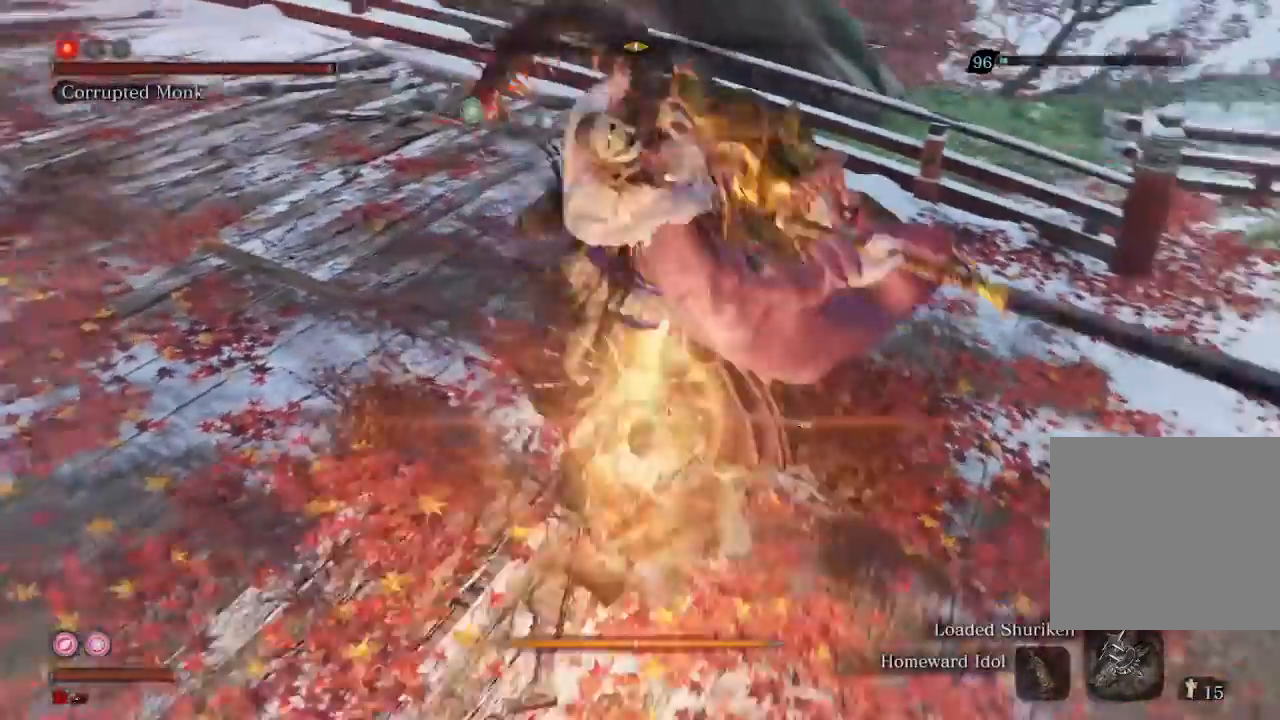
Gameplay with a controller (Xbox layout); each line is a JSON object with the inputs held at the frame after it. "events" lists button and stick changes between this image and that frame as [ms after this image, input, new state], when the widget could be followed in between. Not read: L3.
{"buttons": [], "left_stick": "center", "right_stick": "center", "events": []}
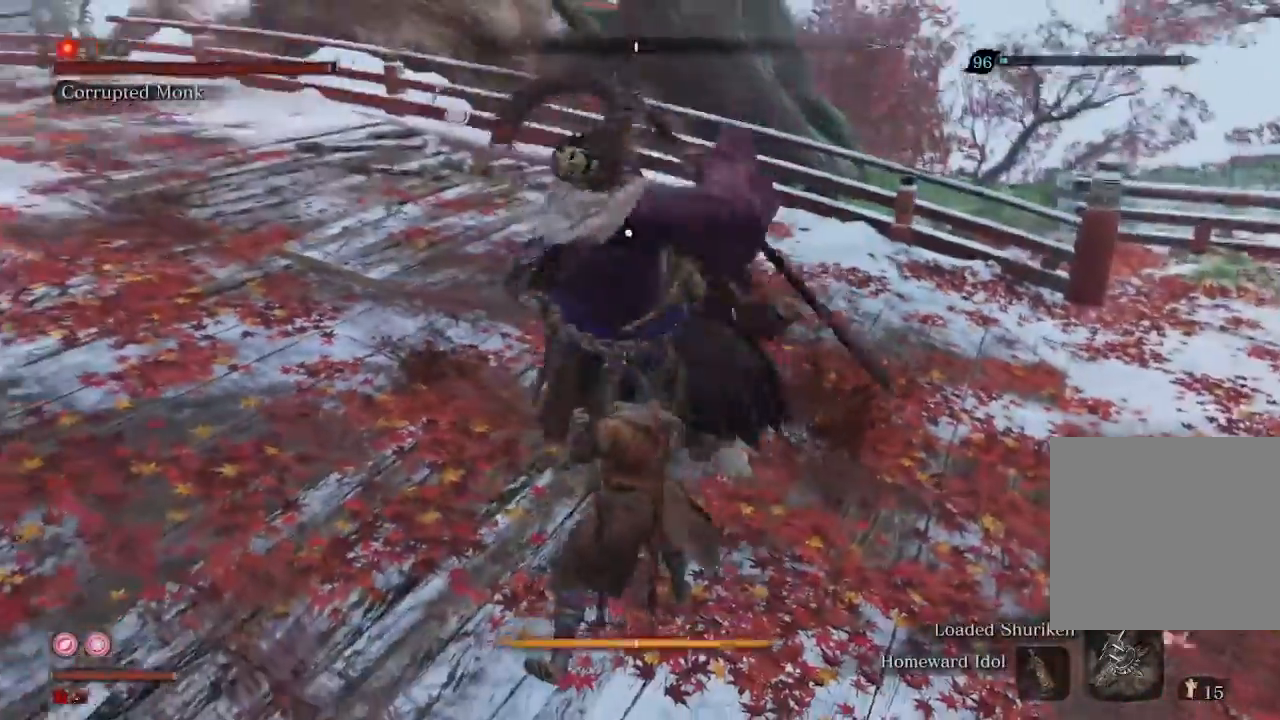
{"buttons": [], "left_stick": "center", "right_stick": "center", "events": [[133, "L1", "down"], [233, "L1", "up"]]}
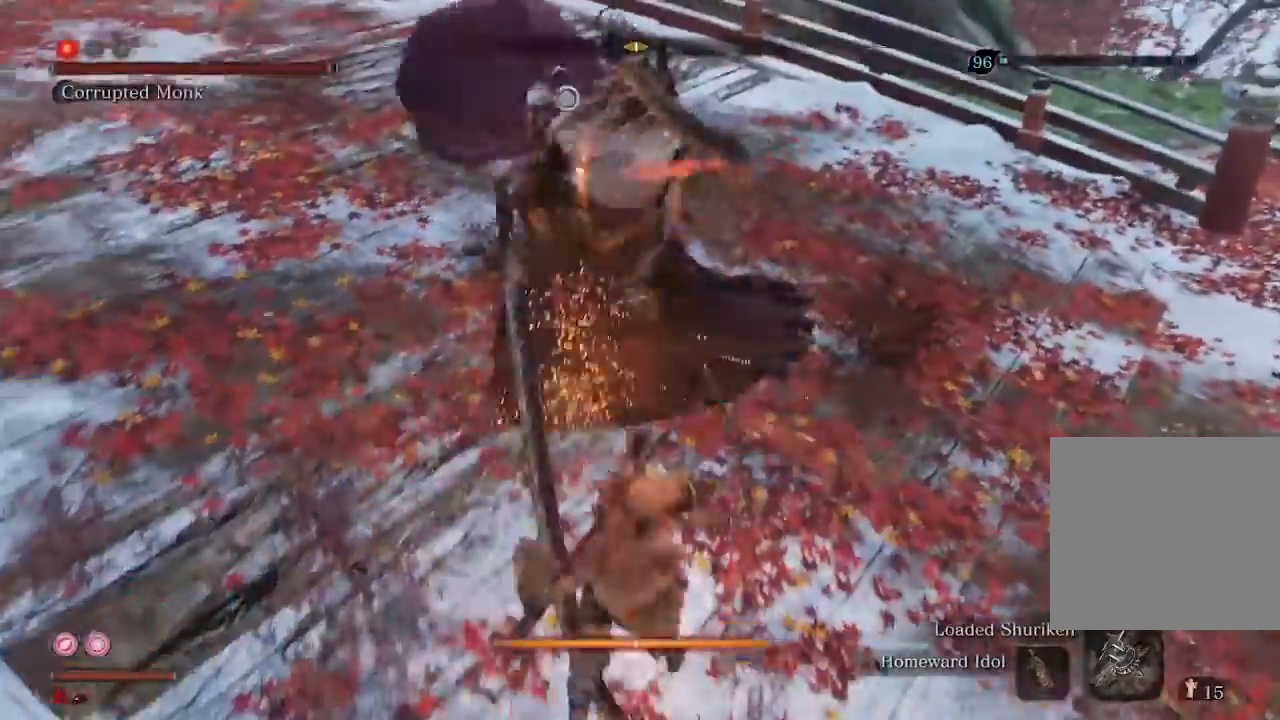
{"buttons": [], "left_stick": "up", "right_stick": "center", "events": [[133, "left_stick", "up"]]}
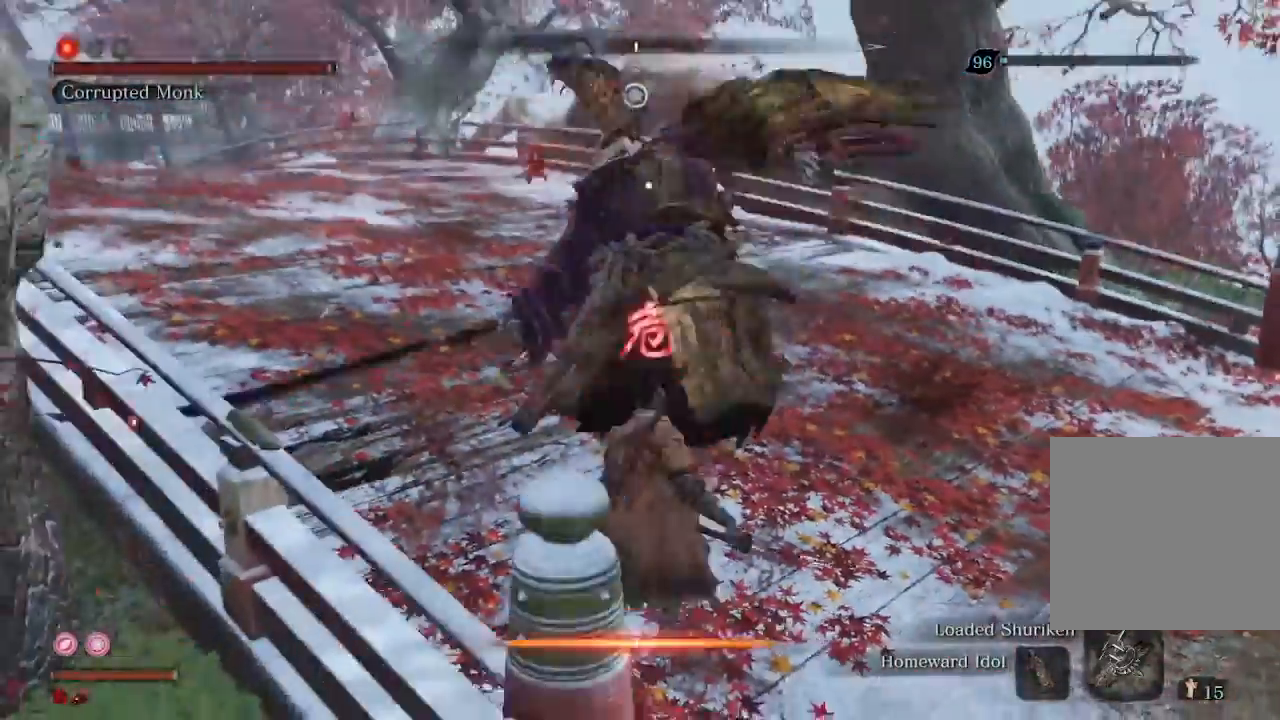
{"buttons": ["R2"], "left_stick": "up-left", "right_stick": "center", "events": [[133, "left_stick", "center"], [200, "left_stick", "up-left"], [367, "R2", "down"]]}
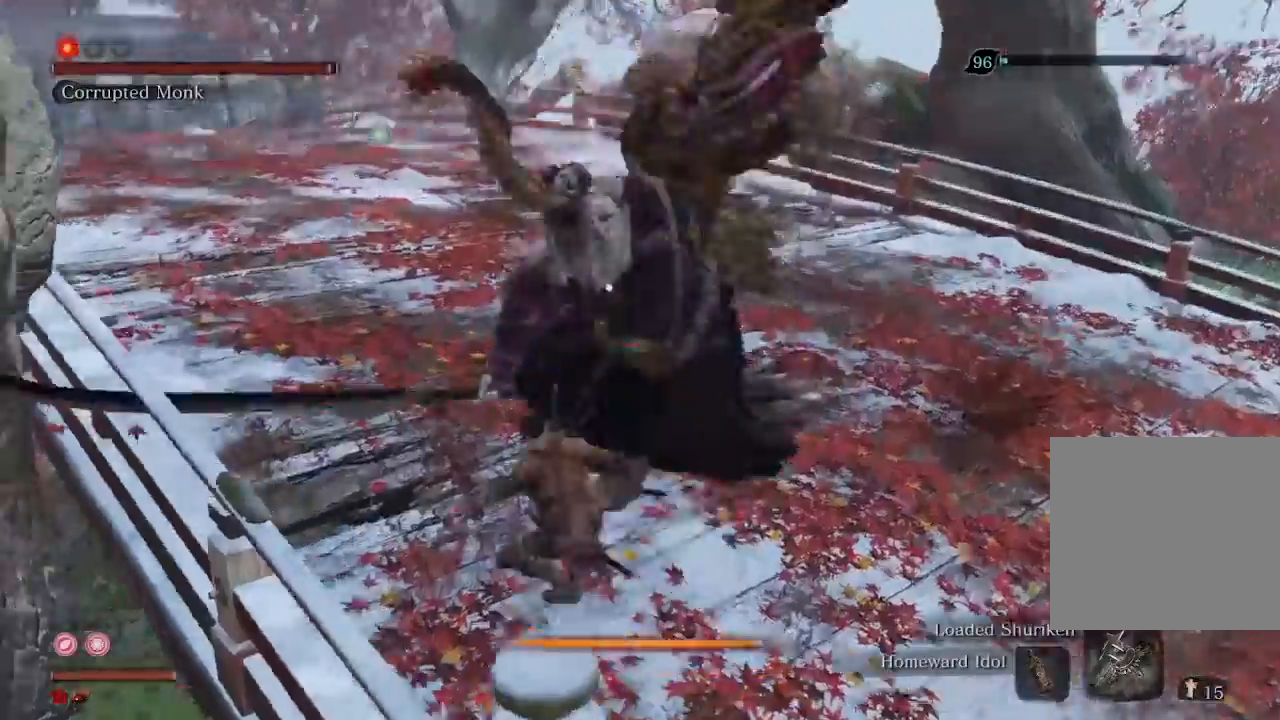
{"buttons": [], "left_stick": "up-left", "right_stick": "center", "events": [[33, "R2", "up"], [167, "R1", "down"], [267, "R1", "up"], [367, "R1", "down"], [433, "R1", "up"]]}
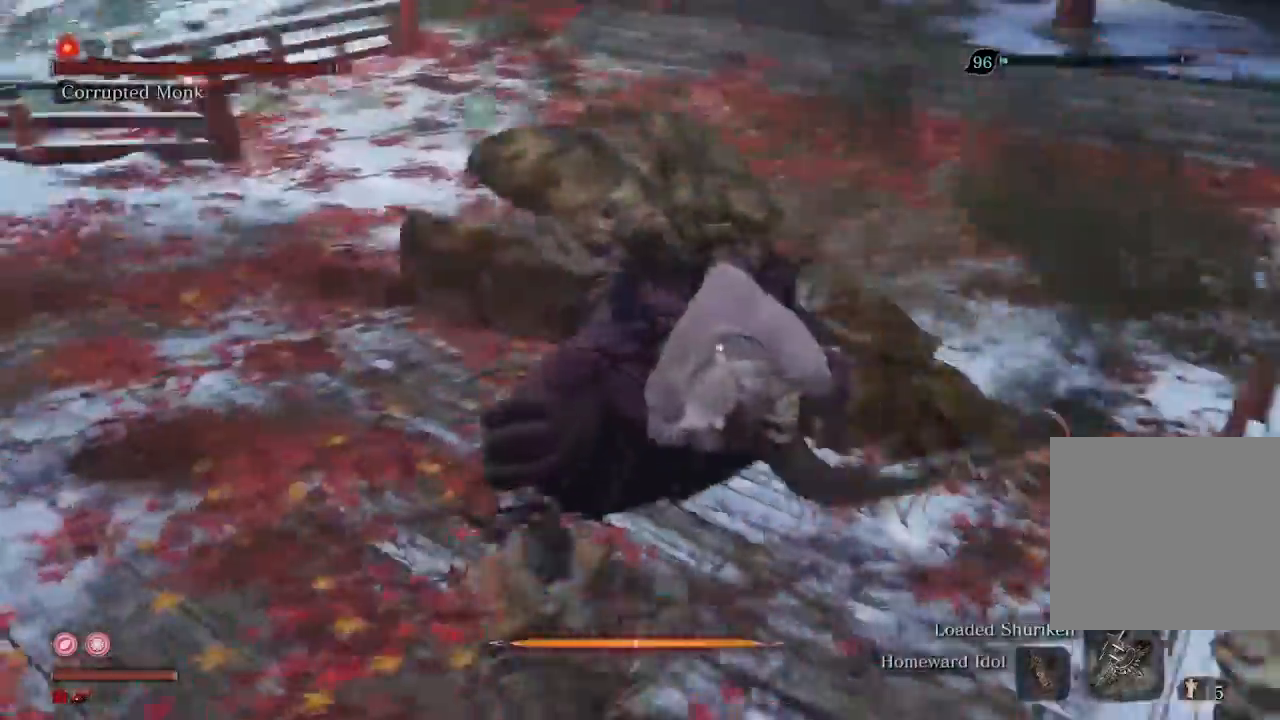
{"buttons": [], "left_stick": "up", "right_stick": "center", "events": [[133, "R1", "down"], [267, "R1", "up"], [367, "R1", "down"], [433, "R1", "up"], [433, "left_stick", "up"]]}
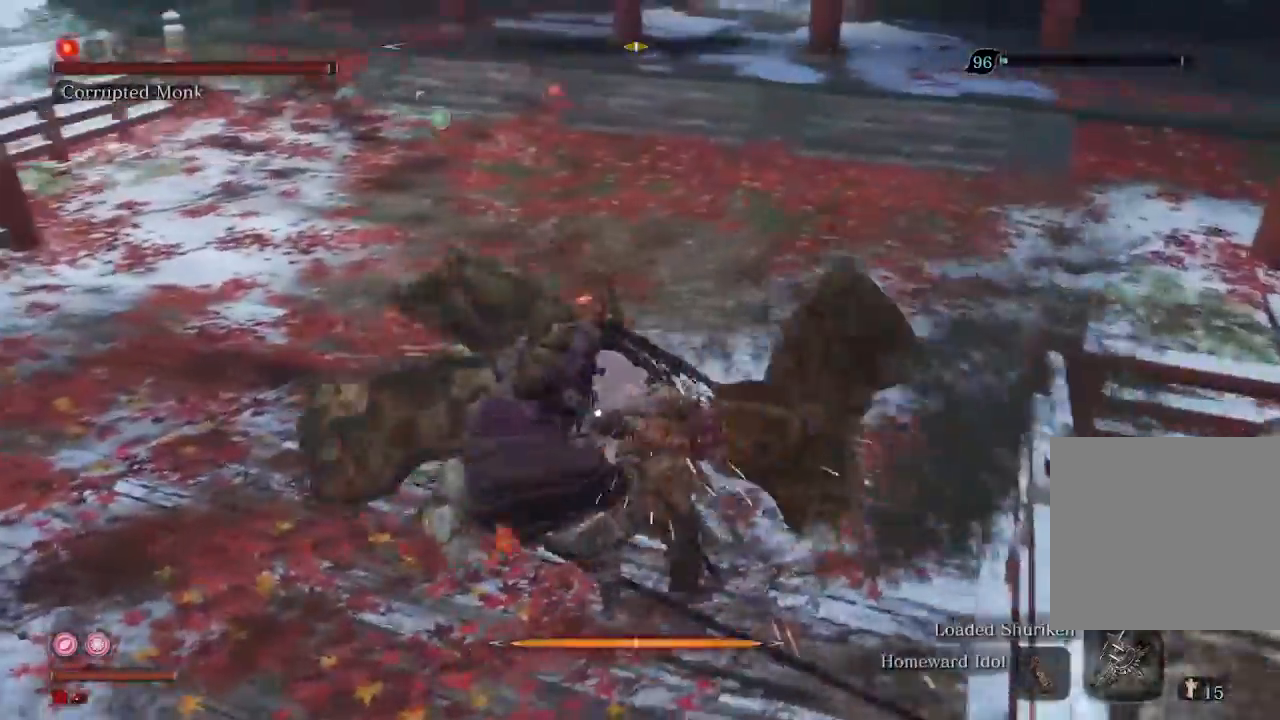
{"buttons": ["R1"], "left_stick": "up", "right_stick": "center", "events": [[33, "R1", "down"], [133, "R1", "up"], [467, "R1", "down"]]}
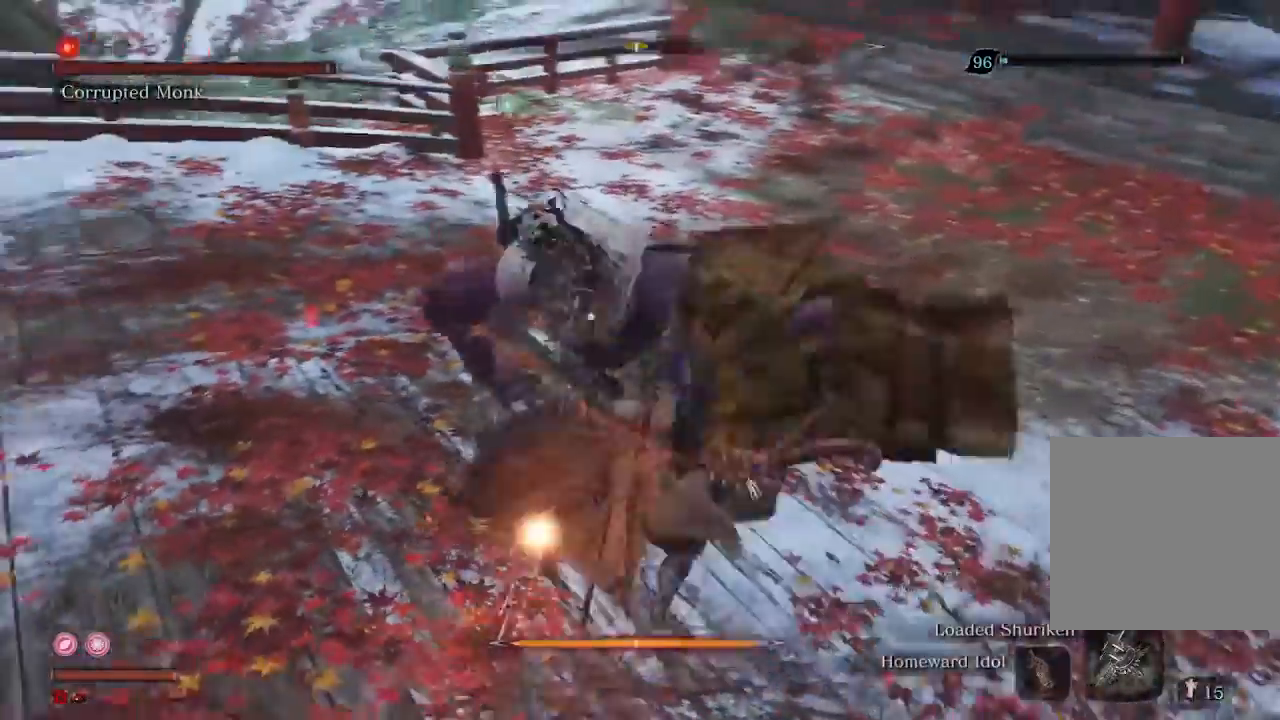
{"buttons": [], "left_stick": "up", "right_stick": "center", "events": [[67, "R1", "up"]]}
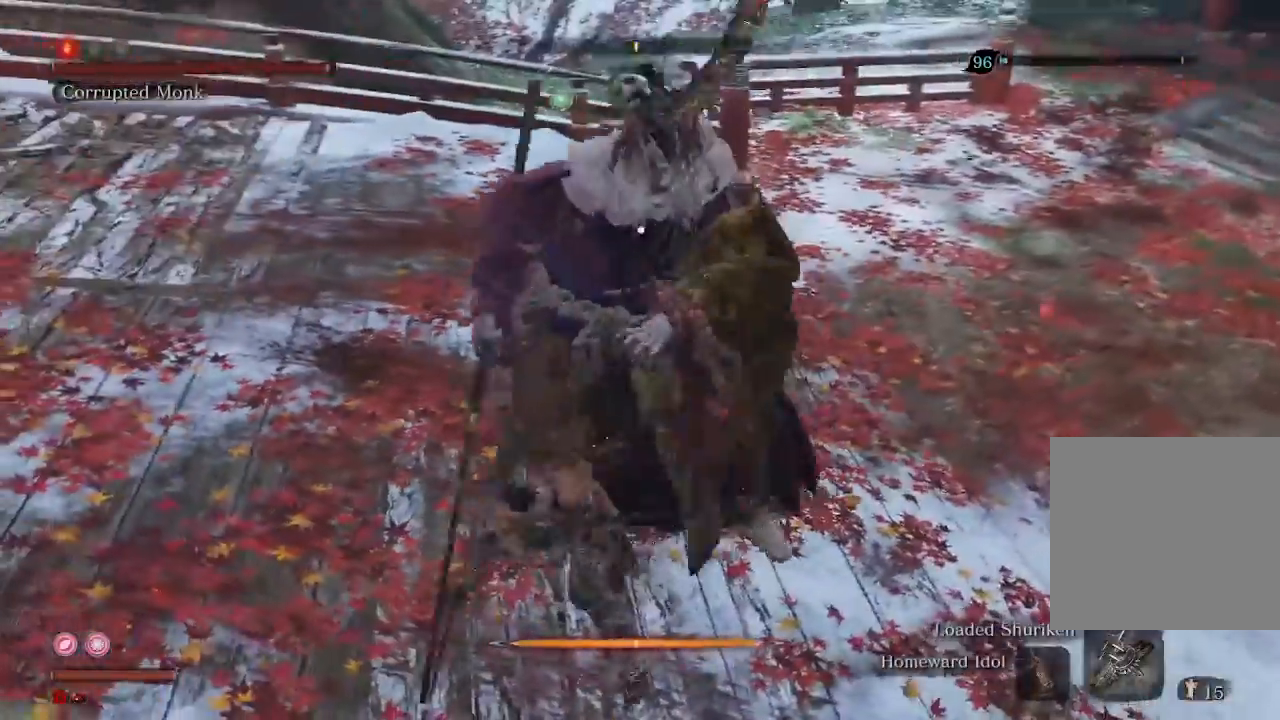
{"buttons": [], "left_stick": "up", "right_stick": "center", "events": []}
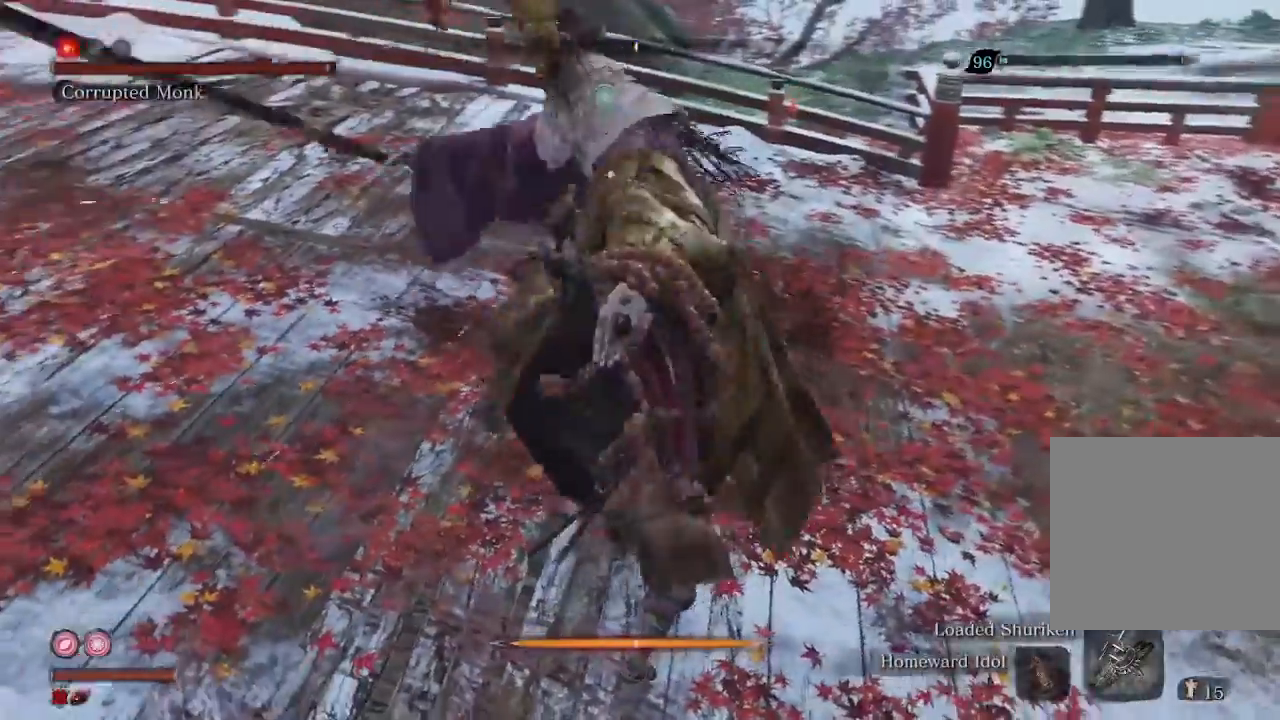
{"buttons": ["L1"], "left_stick": "center", "right_stick": "center", "events": [[200, "left_stick", "center"], [433, "L1", "down"], [433, "L2", "down"], [500, "L2", "up"]]}
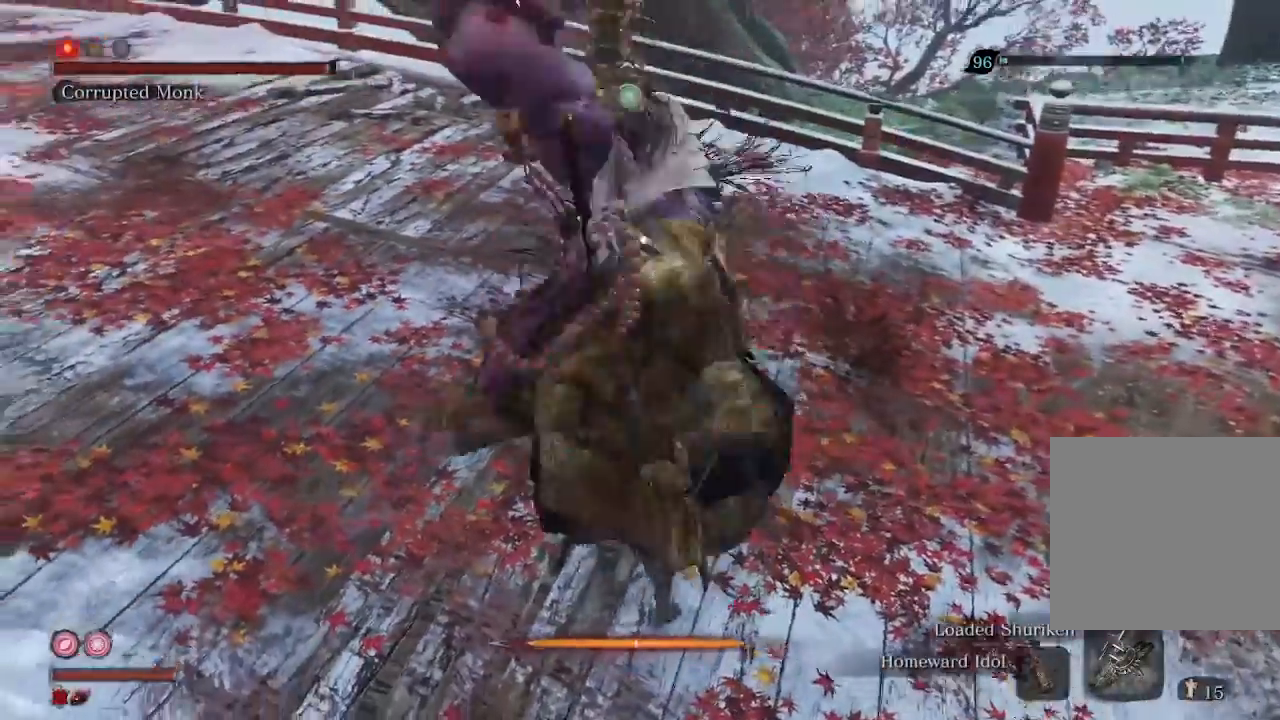
{"buttons": ["R1"], "left_stick": "center", "right_stick": "center", "events": [[33, "L1", "up"], [267, "R1", "down"], [367, "R1", "up"], [433, "R1", "down"]]}
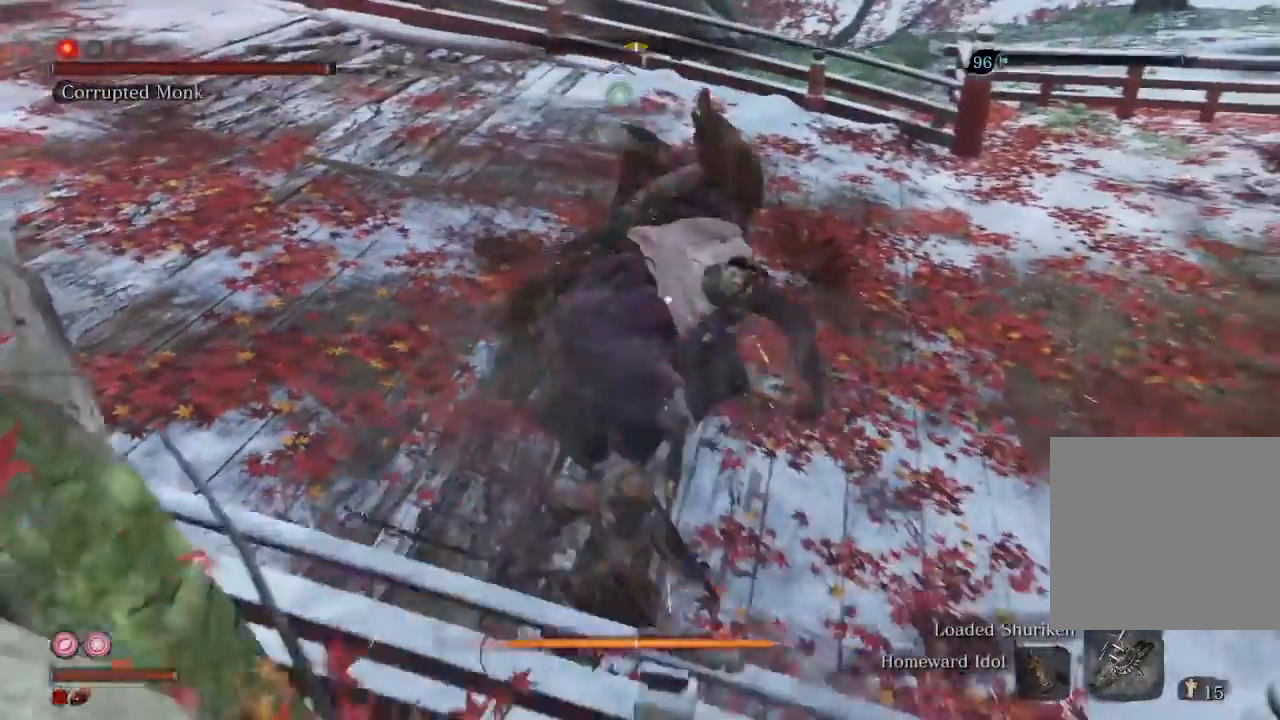
{"buttons": [], "left_stick": "center", "right_stick": "center", "events": [[33, "R1", "up"], [100, "R1", "down"], [200, "R1", "up"], [267, "R1", "down"], [333, "R1", "up"], [433, "R1", "down"], [500, "R1", "up"]]}
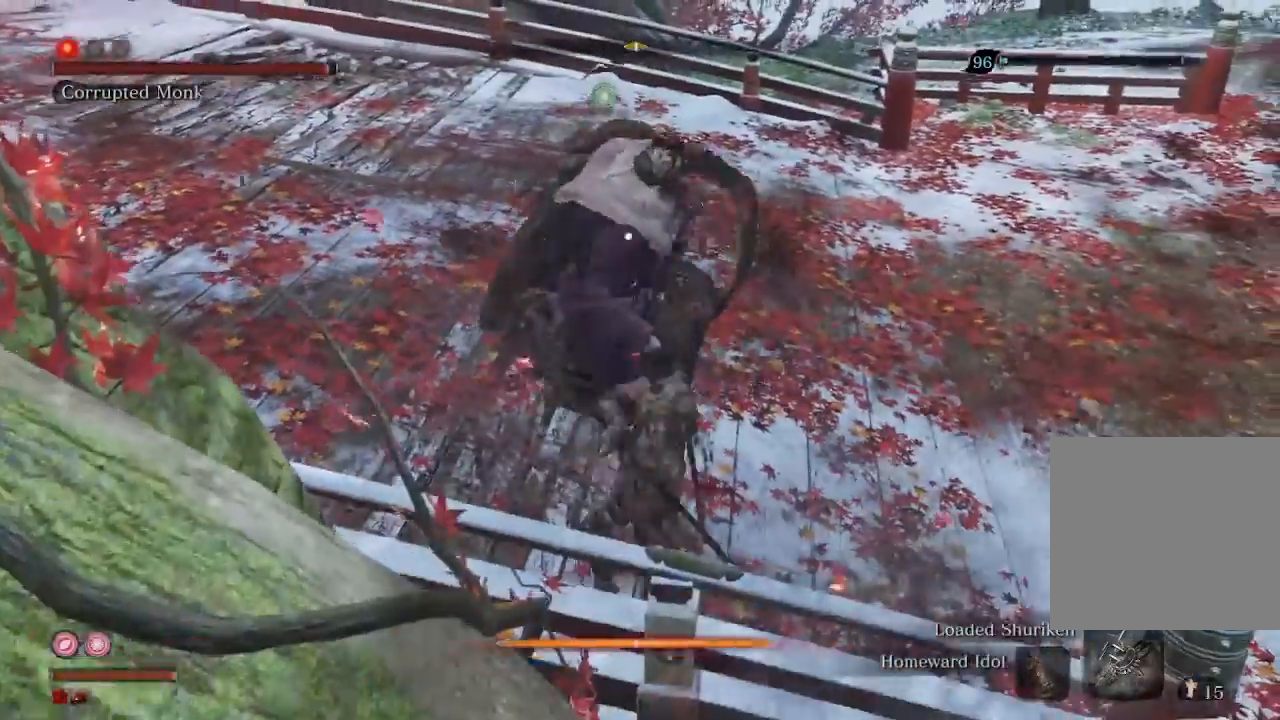
{"buttons": ["R1"], "left_stick": "center", "right_stick": "center", "events": [[100, "R1", "down"], [167, "R1", "up"], [267, "R1", "down"], [367, "R1", "up"], [433, "R1", "down"]]}
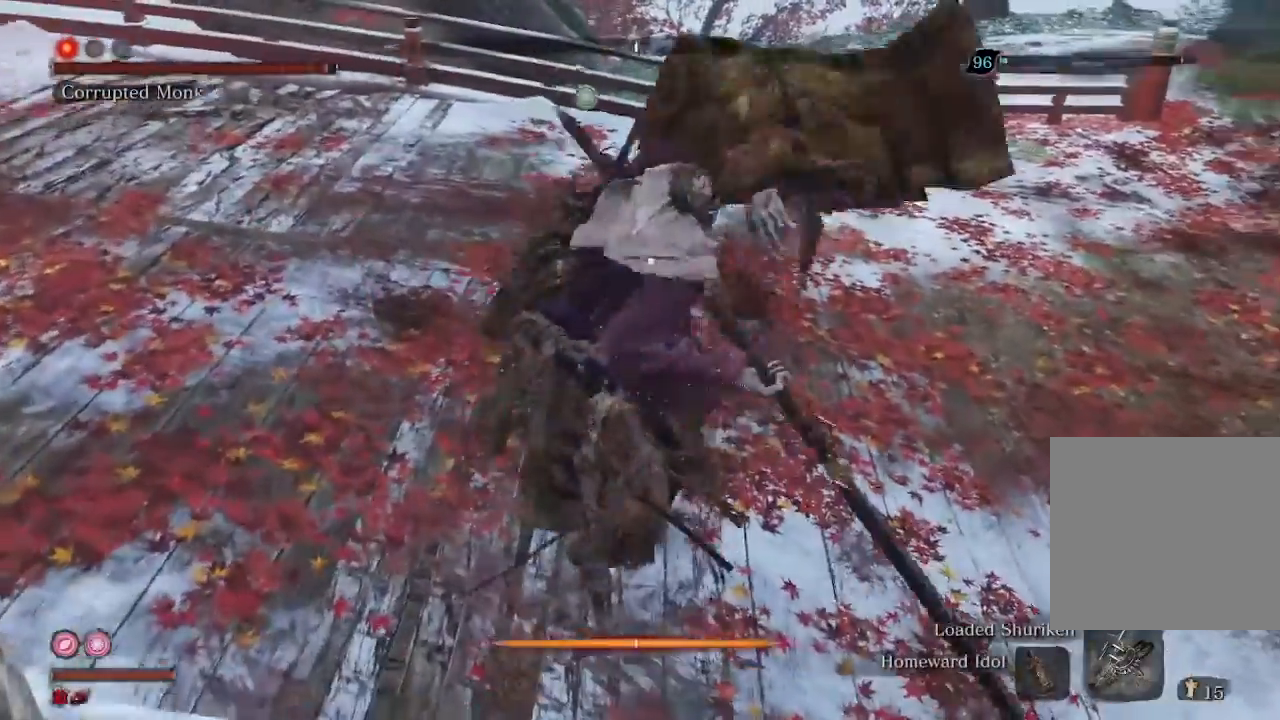
{"buttons": [], "left_stick": "center", "right_stick": "center", "events": [[33, "R1", "up"], [233, "R1", "down"], [333, "R1", "up"], [467, "R1", "down"], [500, "R1", "up"]]}
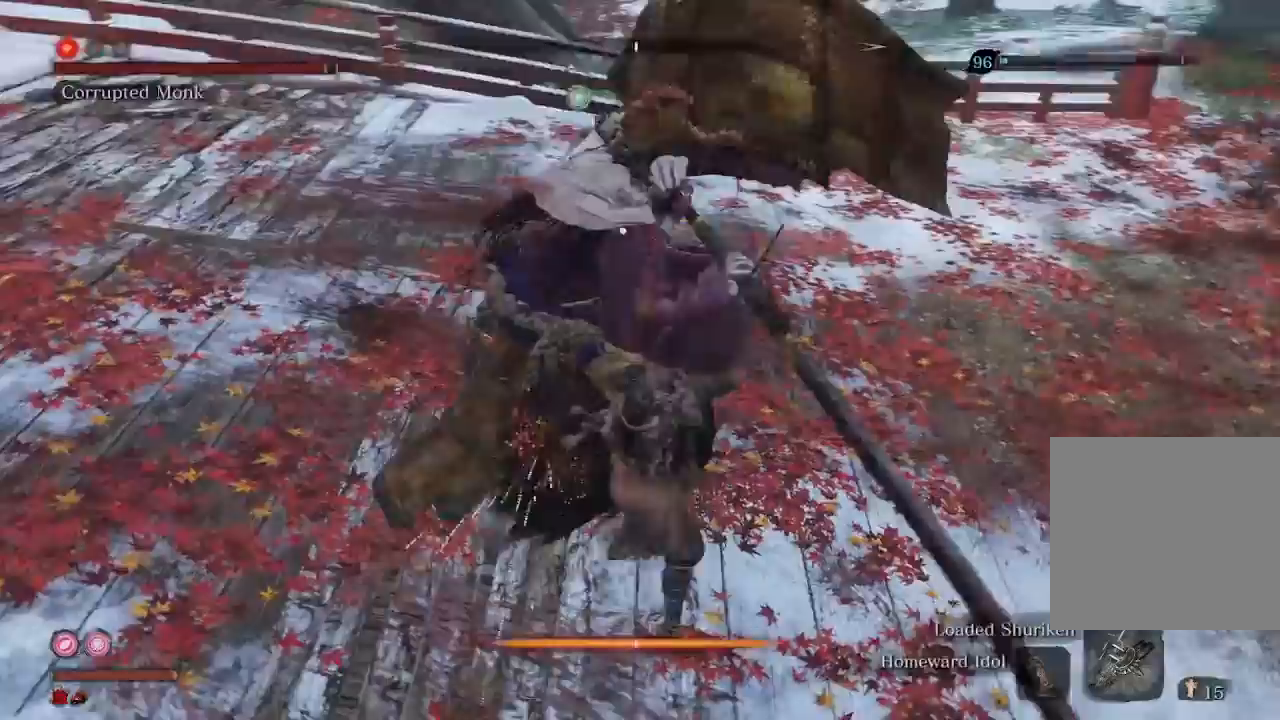
{"buttons": [], "left_stick": "up", "right_stick": "center", "events": [[333, "left_stick", "up"]]}
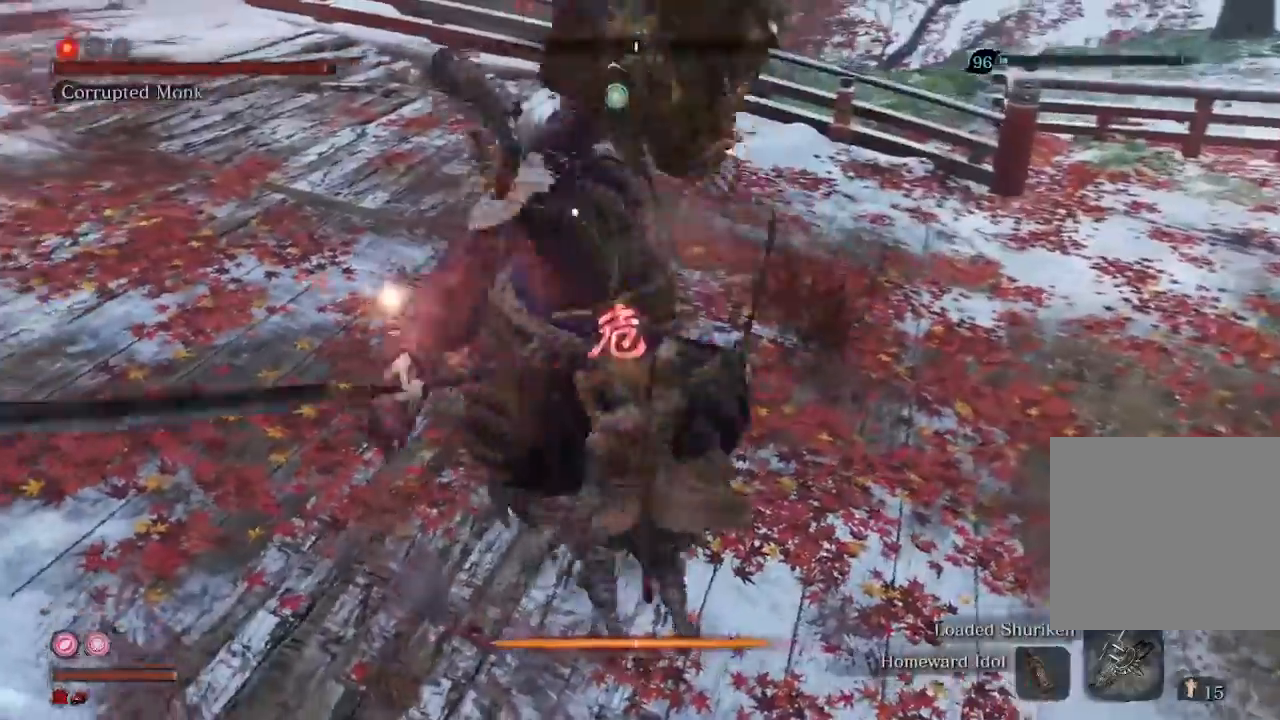
{"buttons": ["R2"], "left_stick": "up-left", "right_stick": "center", "events": [[200, "left_stick", "center"], [300, "left_stick", "up-left"], [367, "R2", "down"]]}
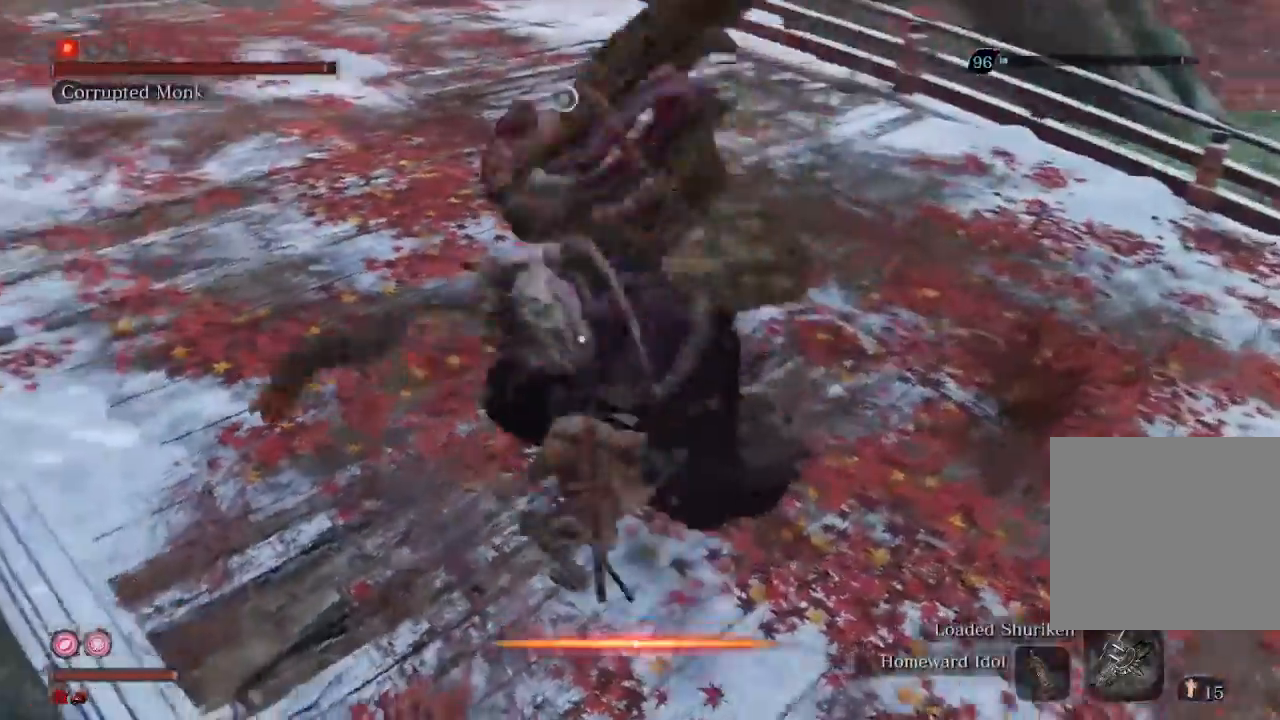
{"buttons": ["R1"], "left_stick": "up-left", "right_stick": "center", "events": [[33, "R2", "up"], [300, "R1", "down"], [367, "R1", "up"], [433, "R1", "down"]]}
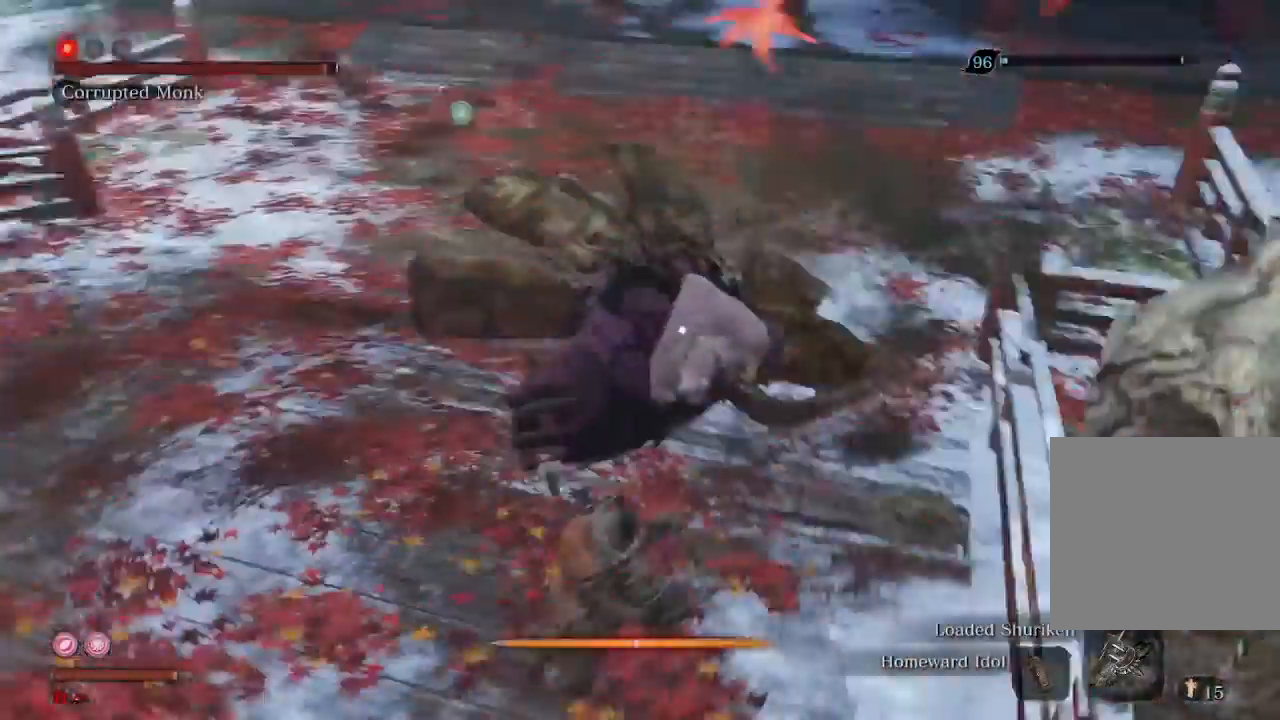
{"buttons": [], "left_stick": "up-left", "right_stick": "center", "events": [[33, "R1", "up"], [167, "R1", "down"], [300, "R1", "up"], [433, "R1", "down"], [467, "R1", "up"]]}
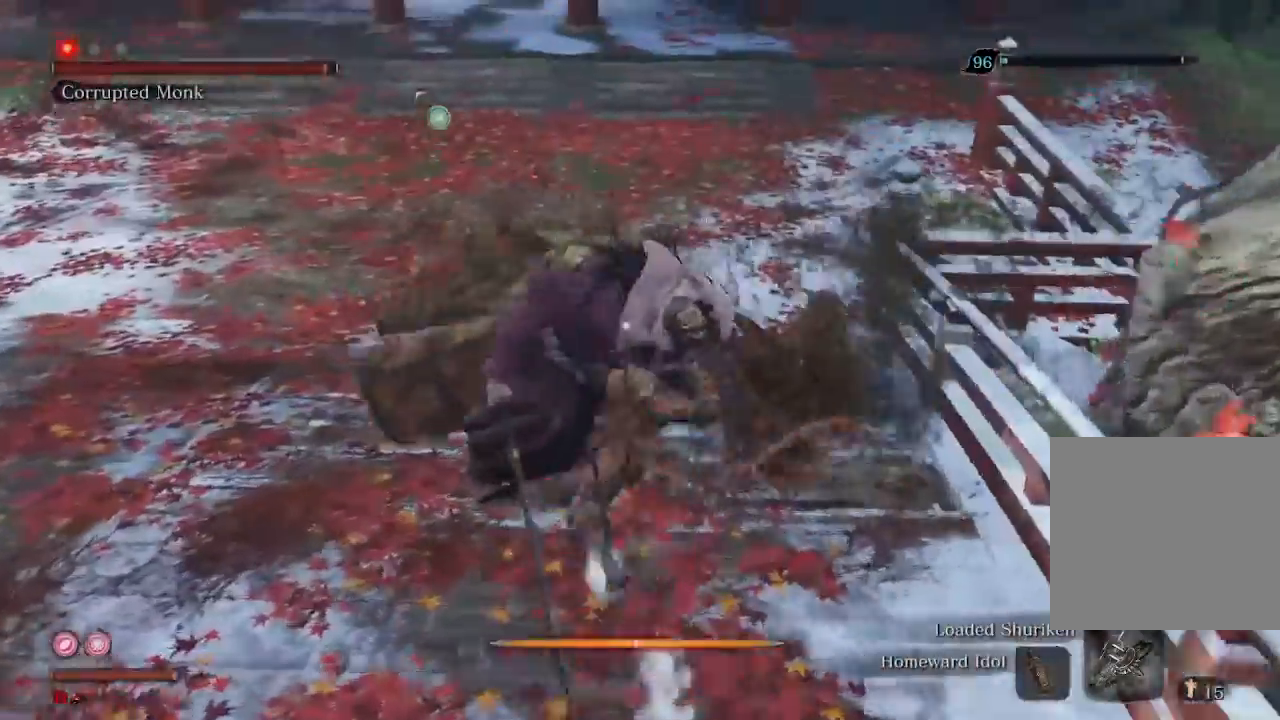
{"buttons": [], "left_stick": "up-left", "right_stick": "center", "events": [[33, "R1", "down"], [133, "R1", "up"], [233, "R1", "down"], [300, "R1", "up"]]}
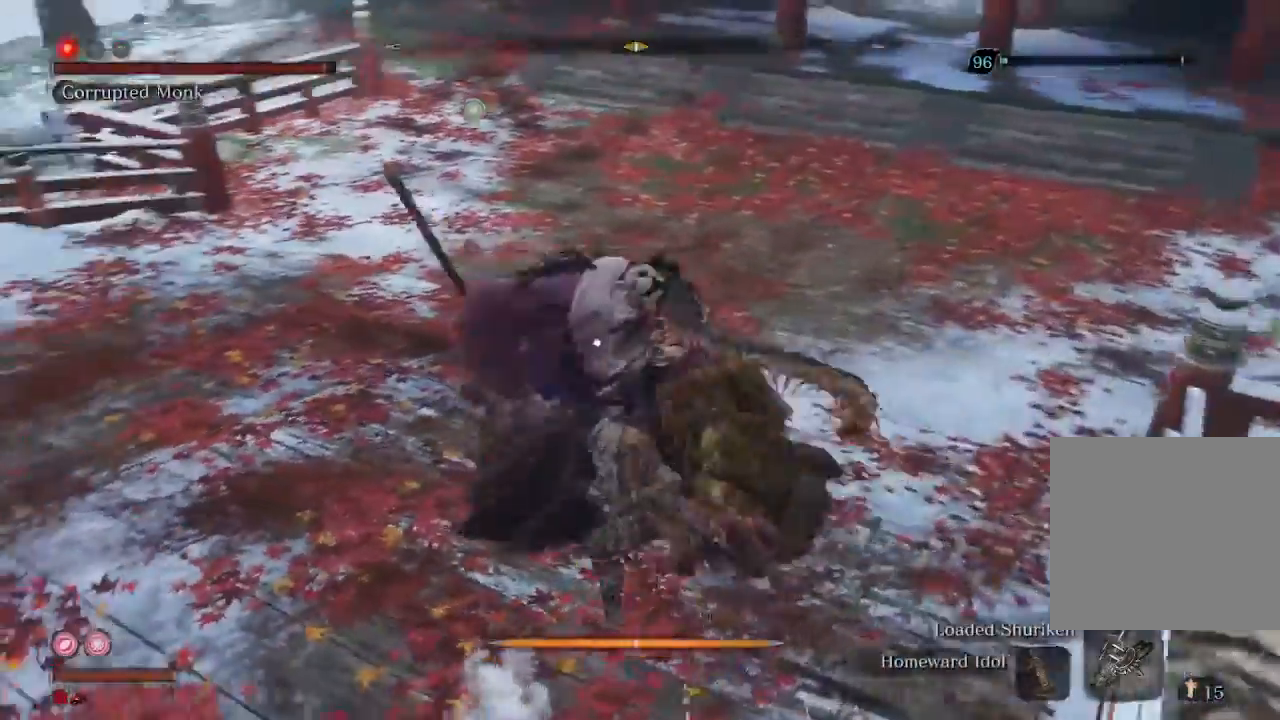
{"buttons": [], "left_stick": "up-left", "right_stick": "center", "events": [[133, "R1", "down"], [233, "R1", "up"]]}
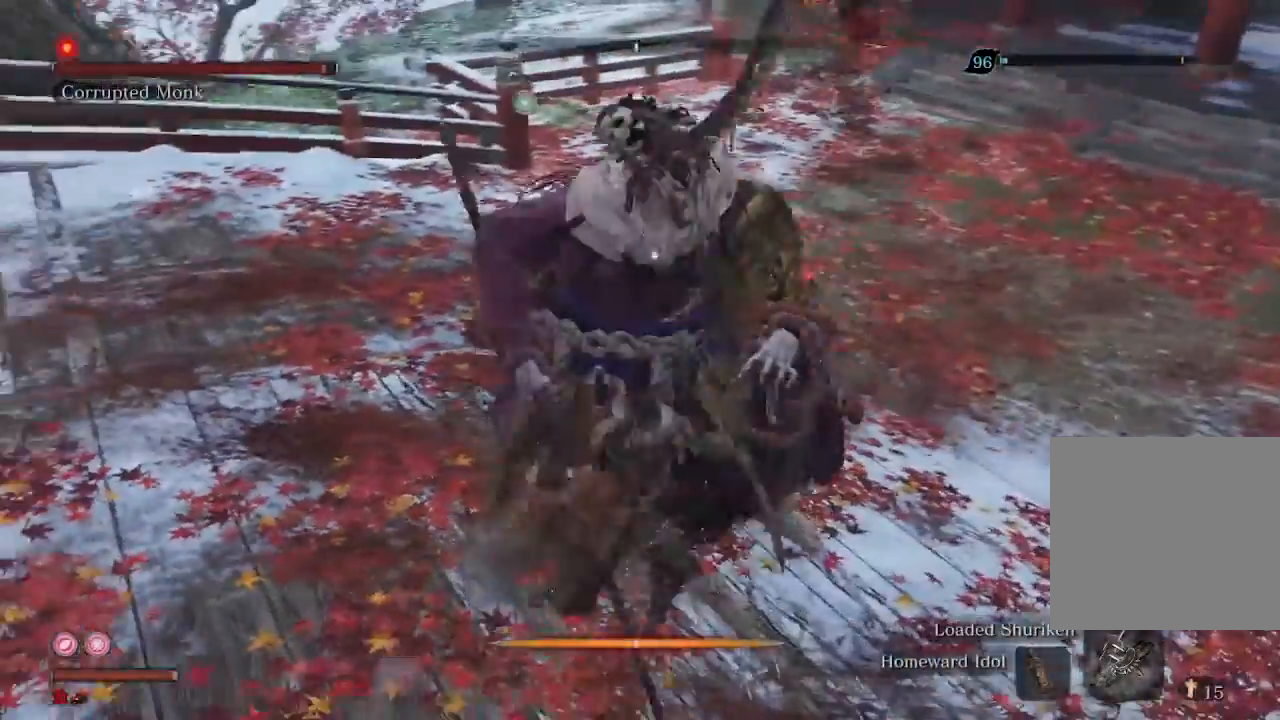
{"buttons": [], "left_stick": "up-left", "right_stick": "center", "events": []}
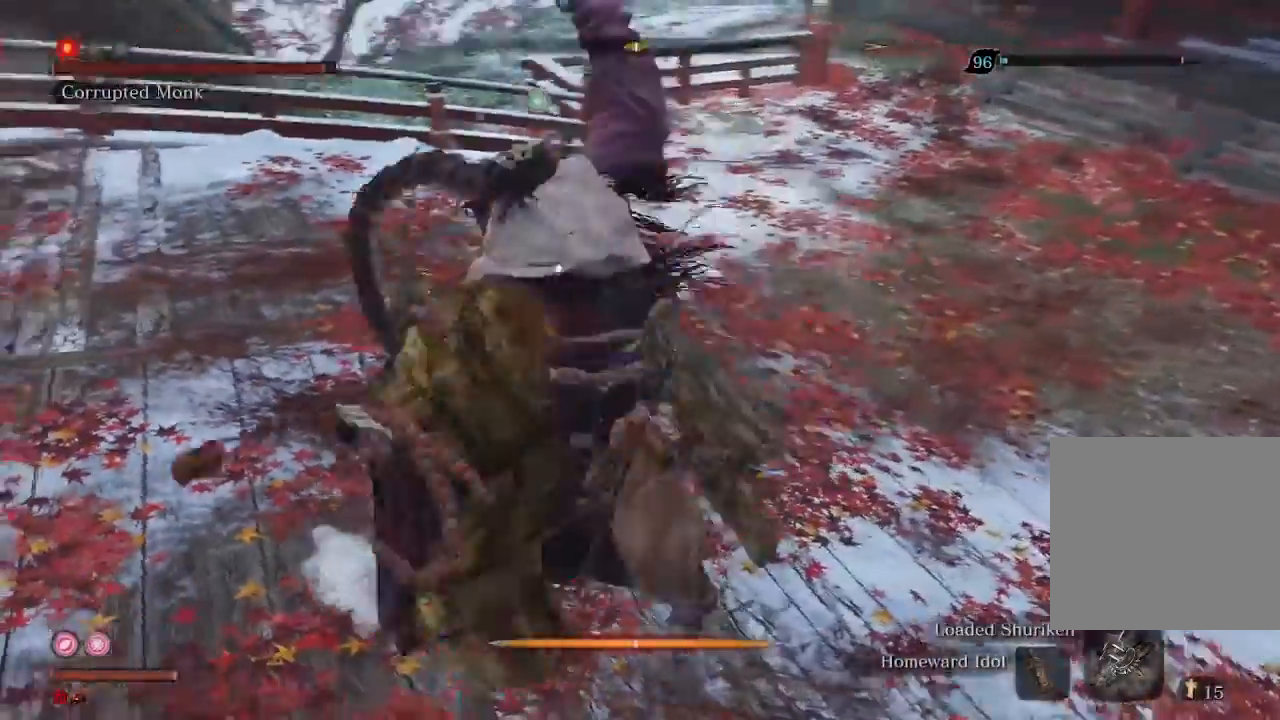
{"buttons": [], "left_stick": "center", "right_stick": "center", "events": [[167, "left_stick", "center"]]}
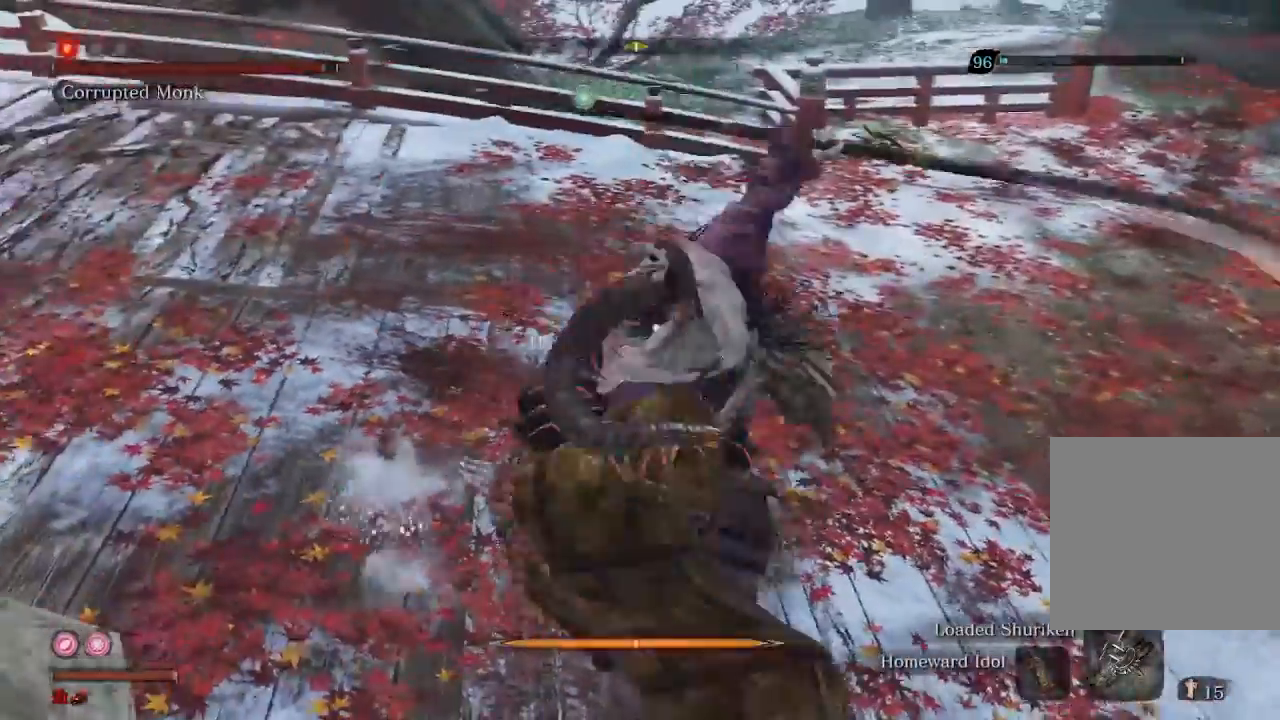
{"buttons": [], "left_stick": "center", "right_stick": "center", "events": [[167, "L1", "down"], [267, "L1", "up"]]}
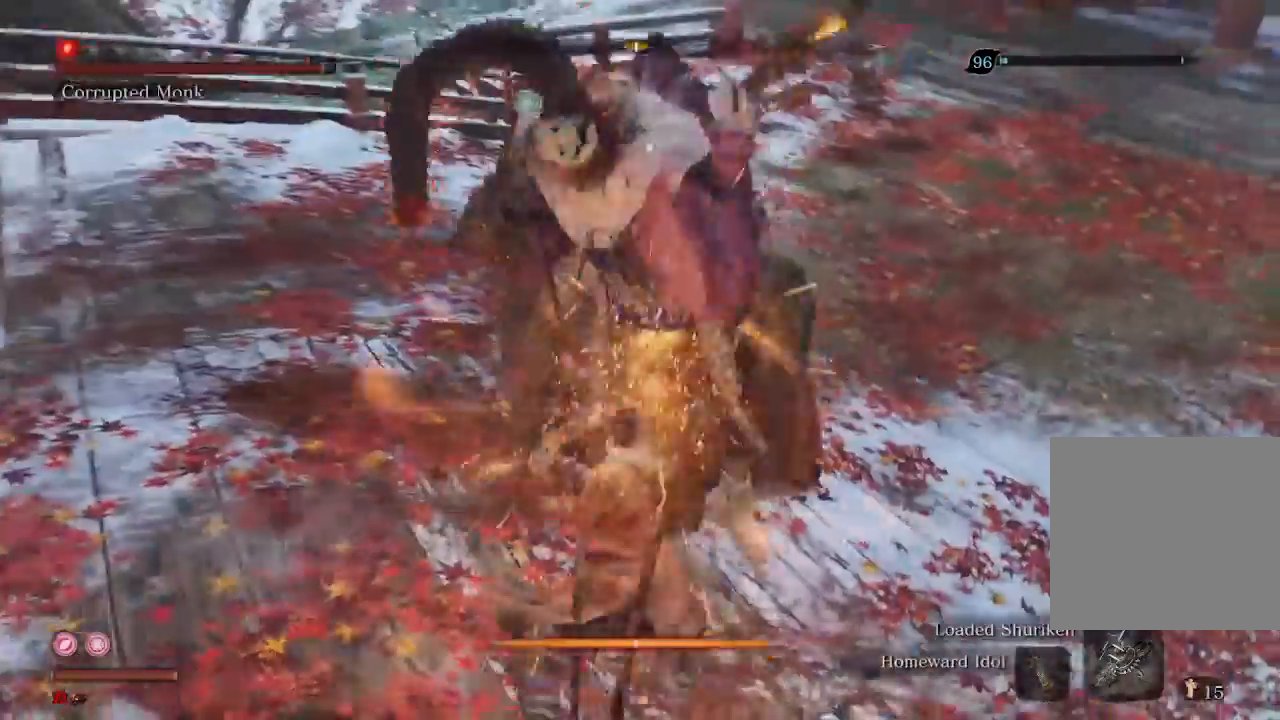
{"buttons": ["A"], "left_stick": "center", "right_stick": "center", "events": [[500, "A", "down"]]}
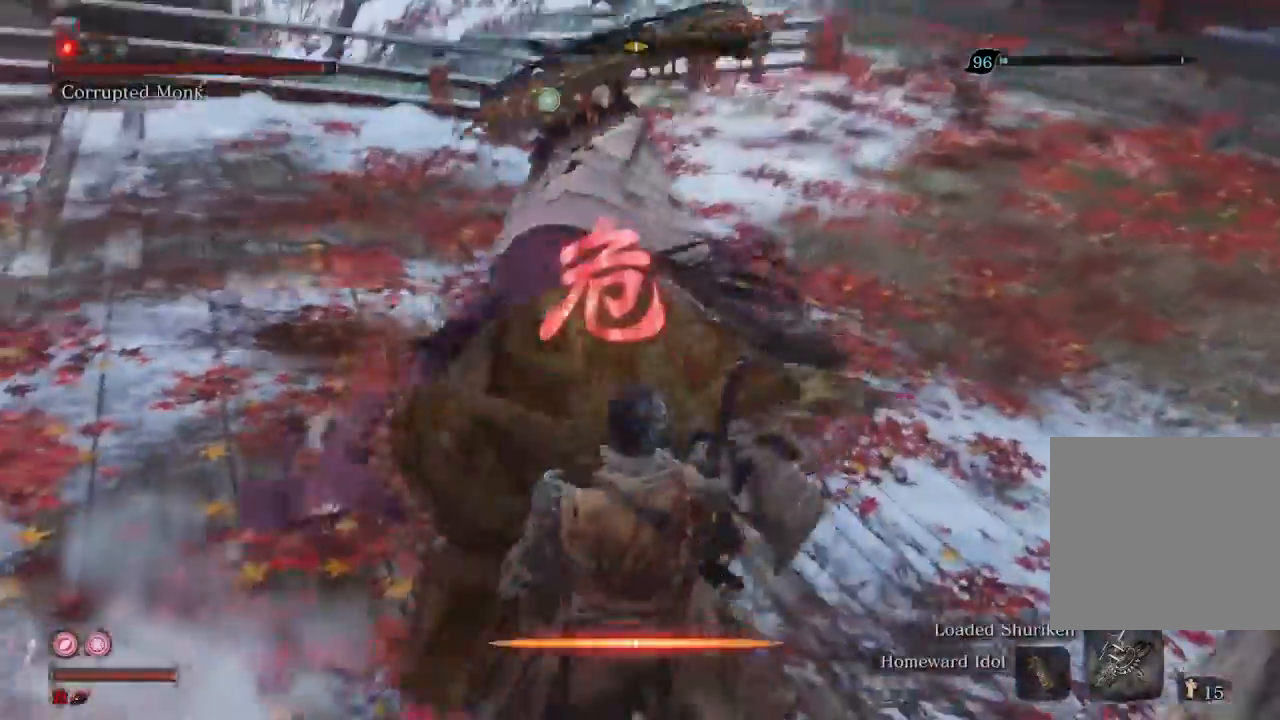
{"buttons": [], "left_stick": "up-left", "right_stick": "center", "events": [[133, "A", "up"], [200, "left_stick", "up-left"]]}
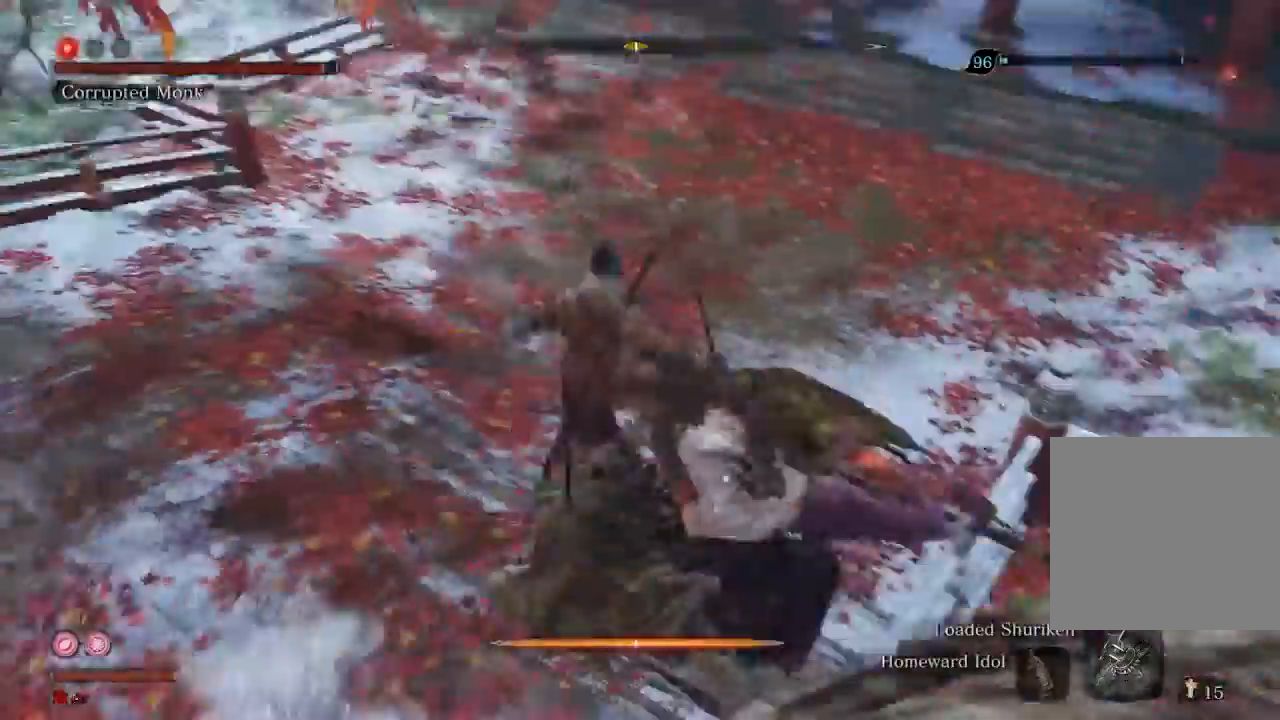
{"buttons": [], "left_stick": "up-left", "right_stick": "center", "events": []}
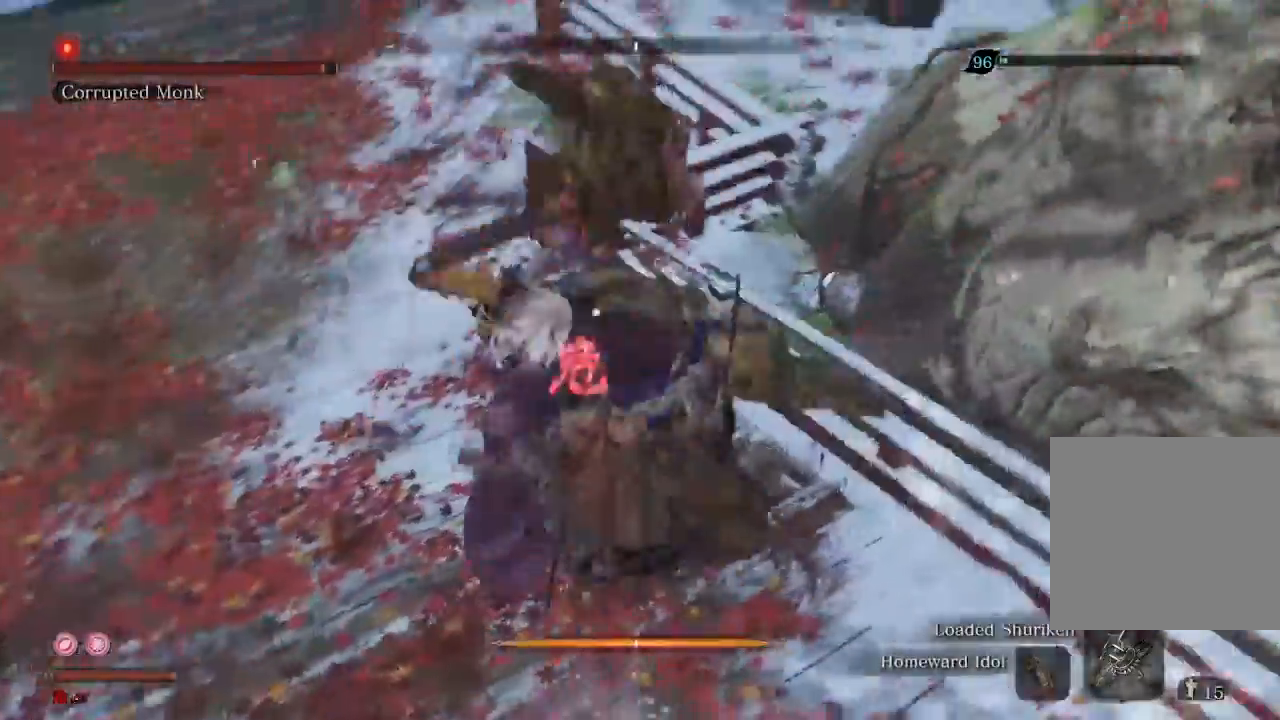
{"buttons": [], "left_stick": "up-left", "right_stick": "center", "events": [[233, "R2", "down"], [433, "R2", "up"]]}
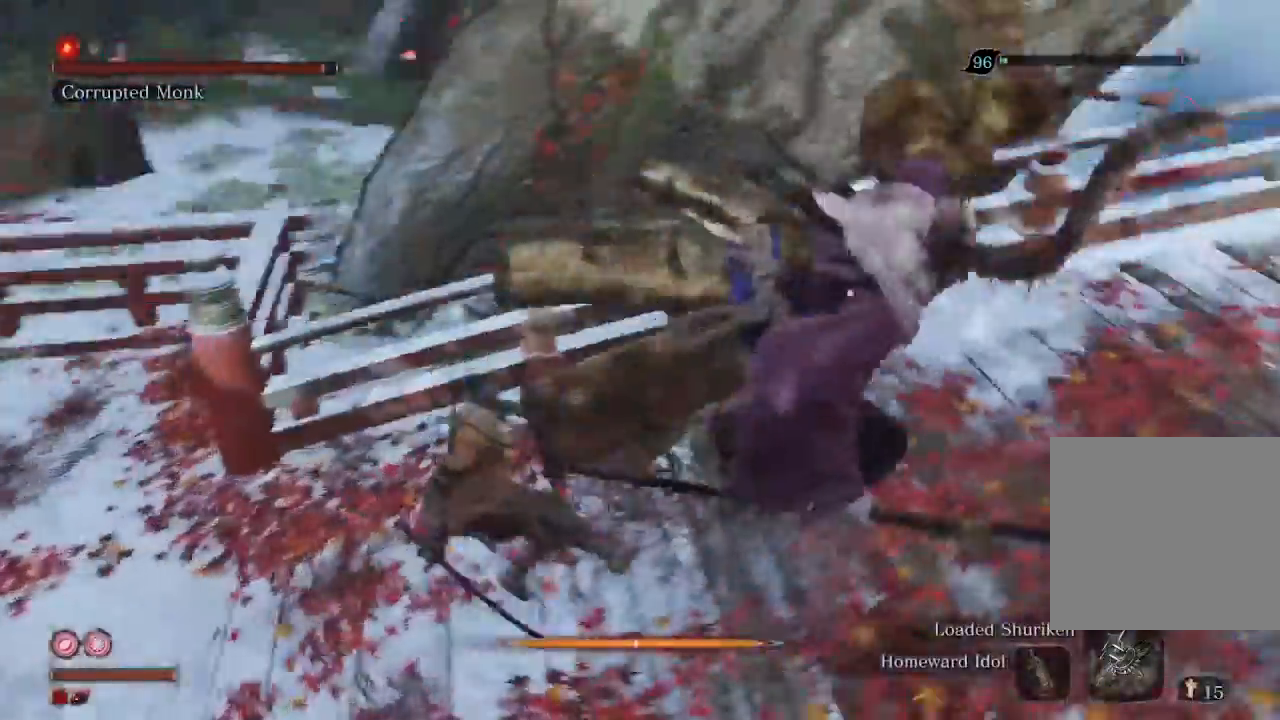
{"buttons": ["R1", "R2"], "left_stick": "up", "right_stick": "center", "events": [[100, "left_stick", "up"], [133, "R1", "down"], [200, "R1", "up"], [300, "R1", "down"], [400, "R1", "up"], [500, "R1", "down"], [500, "R2", "down"]]}
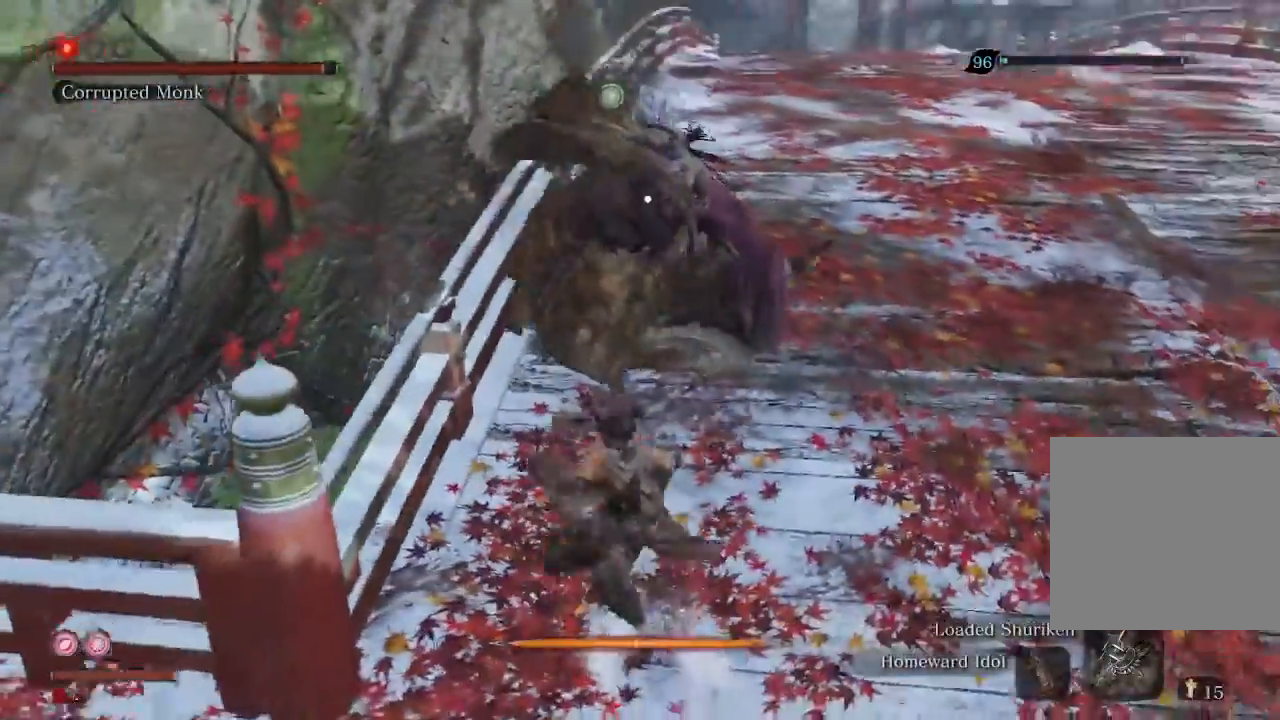
{"buttons": [], "left_stick": "up-right", "right_stick": "center", "events": [[67, "R1", "up"], [67, "R2", "up"], [167, "R1", "down"], [267, "R1", "up"], [267, "left_stick", "up-right"], [367, "R1", "down"], [433, "R1", "up"]]}
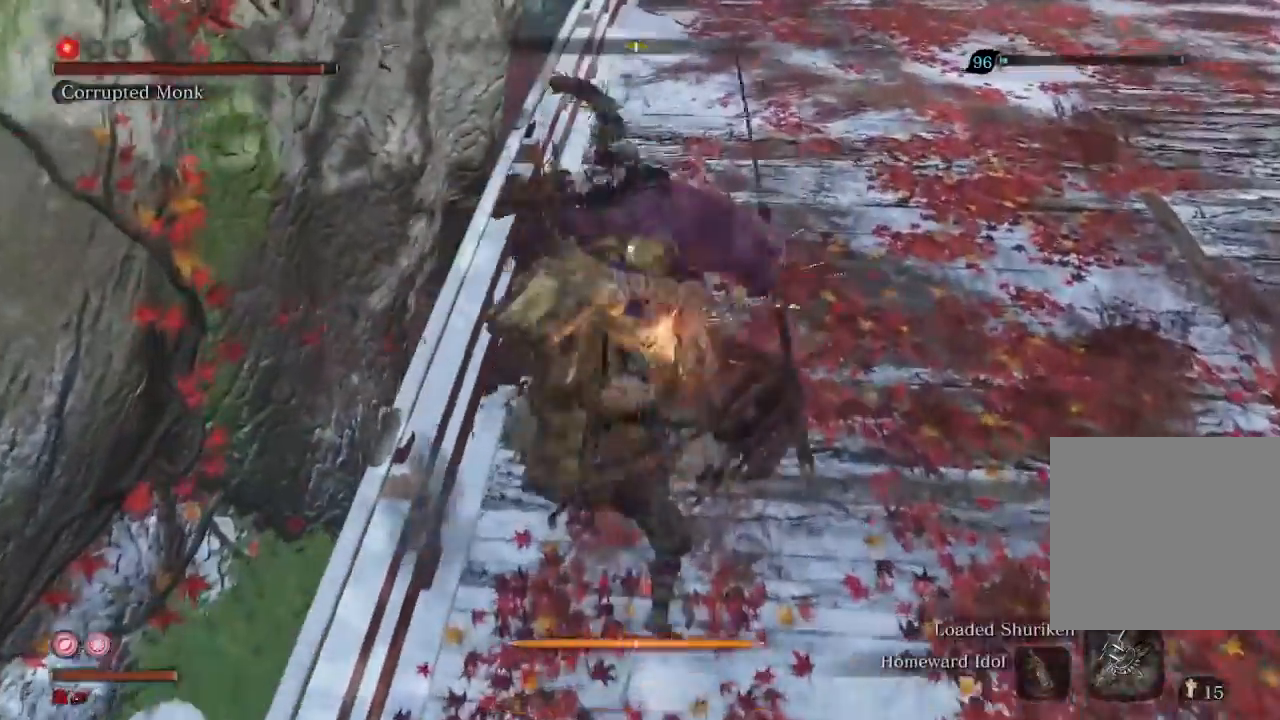
{"buttons": [], "left_stick": "down-right", "right_stick": "center", "events": [[100, "left_stick", "right"], [300, "left_stick", "down-right"], [367, "R1", "down"], [500, "R1", "up"]]}